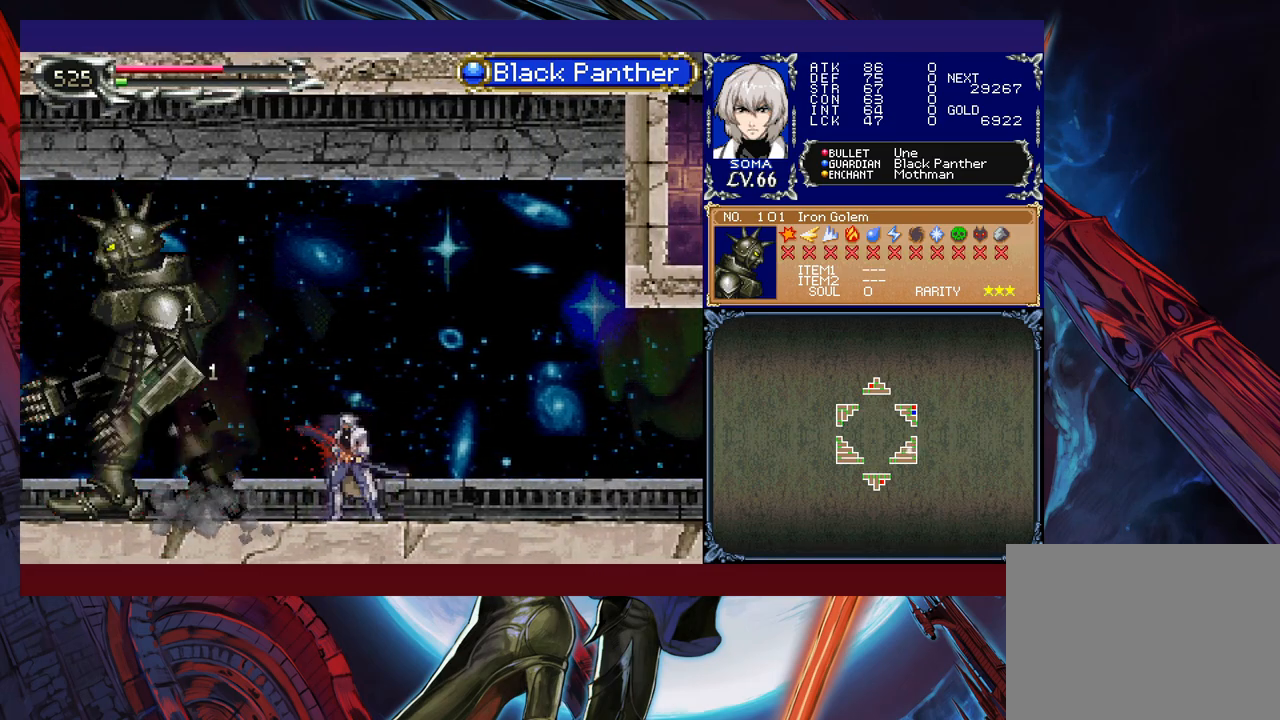
Gameplay with a controller (Xbox layout); each line is a JSON object with the inputs held at the frame after it. "events" lists button and stick changes between this image and that frame as [ms after this image, input, new state], when the widget could be followed in between. Not read: L2 R2 right_stick.
{"buttons": [], "left_stick": "right", "events": [[17, "B", "down"], [67, "A", "down"], [67, "B", "up"], [100, "left_stick", "up"], [117, "A", "up"], [350, "B", "down"], [367, "A", "down"], [367, "B", "up"], [417, "A", "up"], [500, "left_stick", "right"]]}
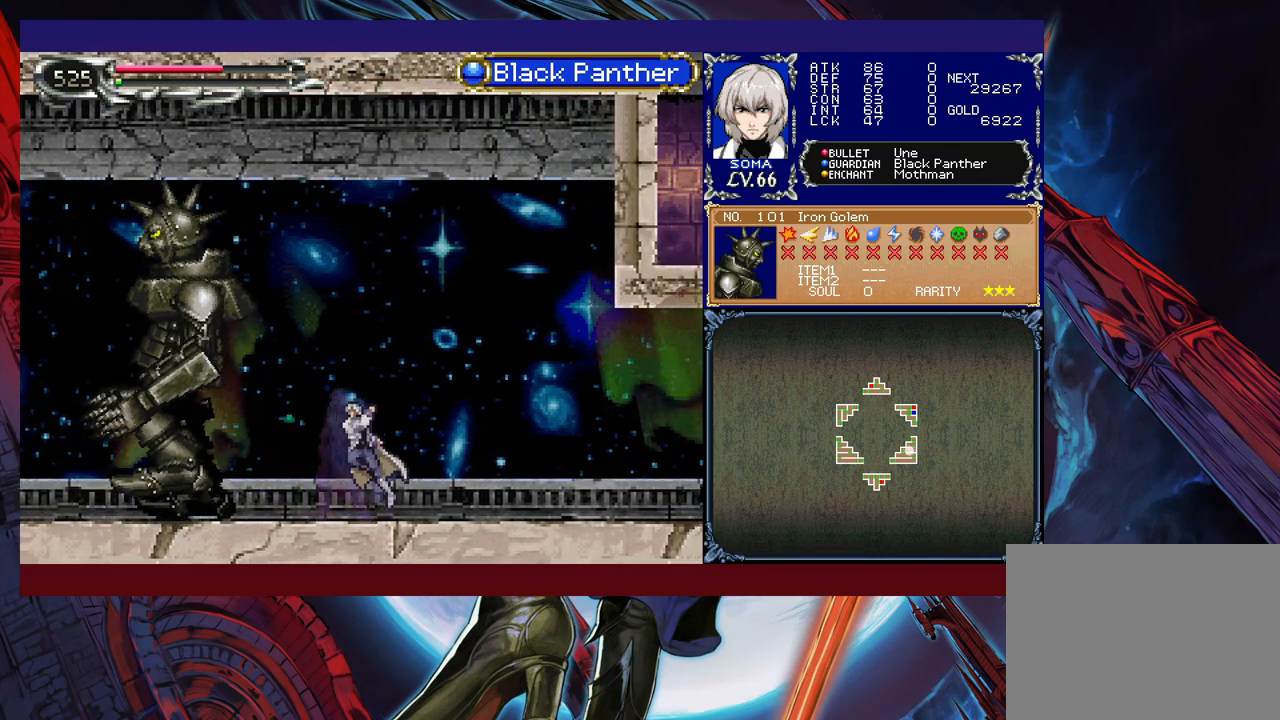
{"buttons": [], "left_stick": "left", "events": [[150, "left_stick", "up-left"], [217, "B", "down"], [250, "A", "down"], [250, "B", "up"], [267, "left_stick", "right"], [300, "A", "up"], [417, "left_stick", "left"]]}
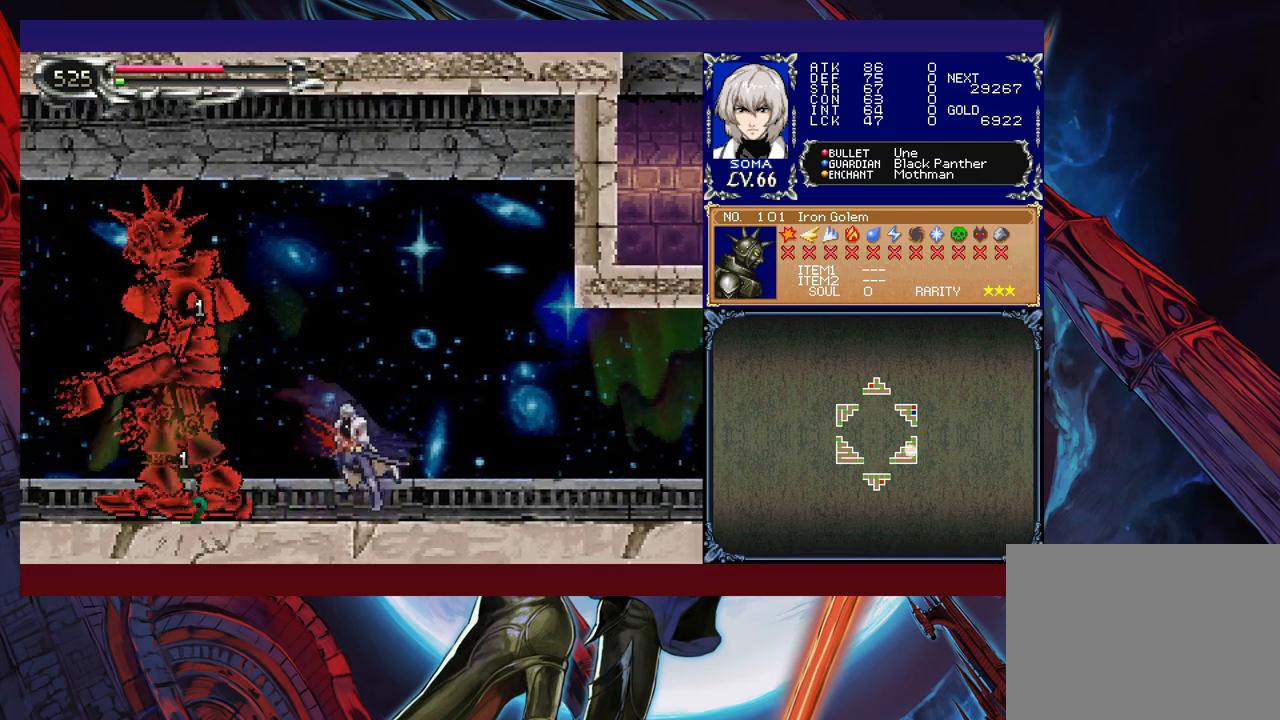
{"buttons": [], "left_stick": "right", "events": [[17, "B", "down"], [67, "A", "down"], [67, "B", "up"], [67, "left_stick", "right"], [117, "A", "up"], [250, "left_stick", "left"], [350, "B", "down"], [367, "A", "down"], [367, "B", "up"], [367, "left_stick", "right"], [417, "A", "up"]]}
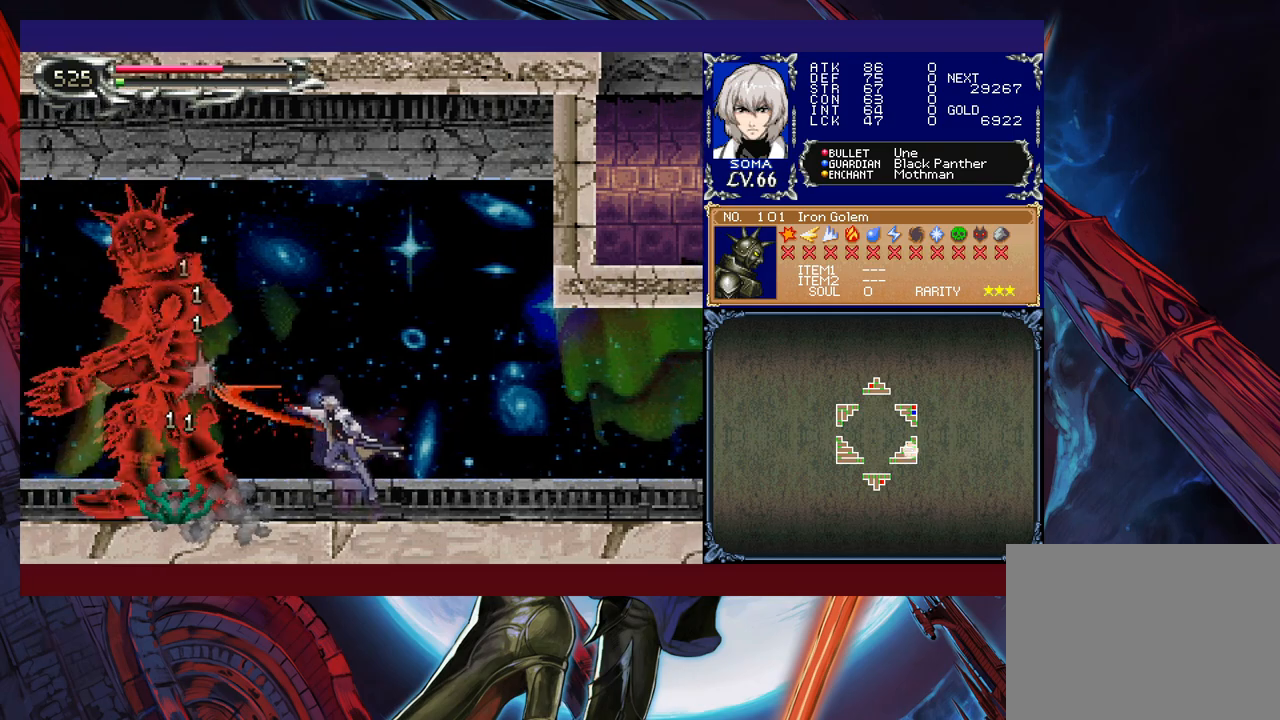
{"buttons": ["B"], "left_stick": "left", "events": [[67, "left_stick", "left"], [150, "B", "down"], [200, "A", "down"], [200, "B", "up"], [217, "left_stick", "right"], [250, "A", "up"], [400, "left_stick", "left"], [500, "B", "down"]]}
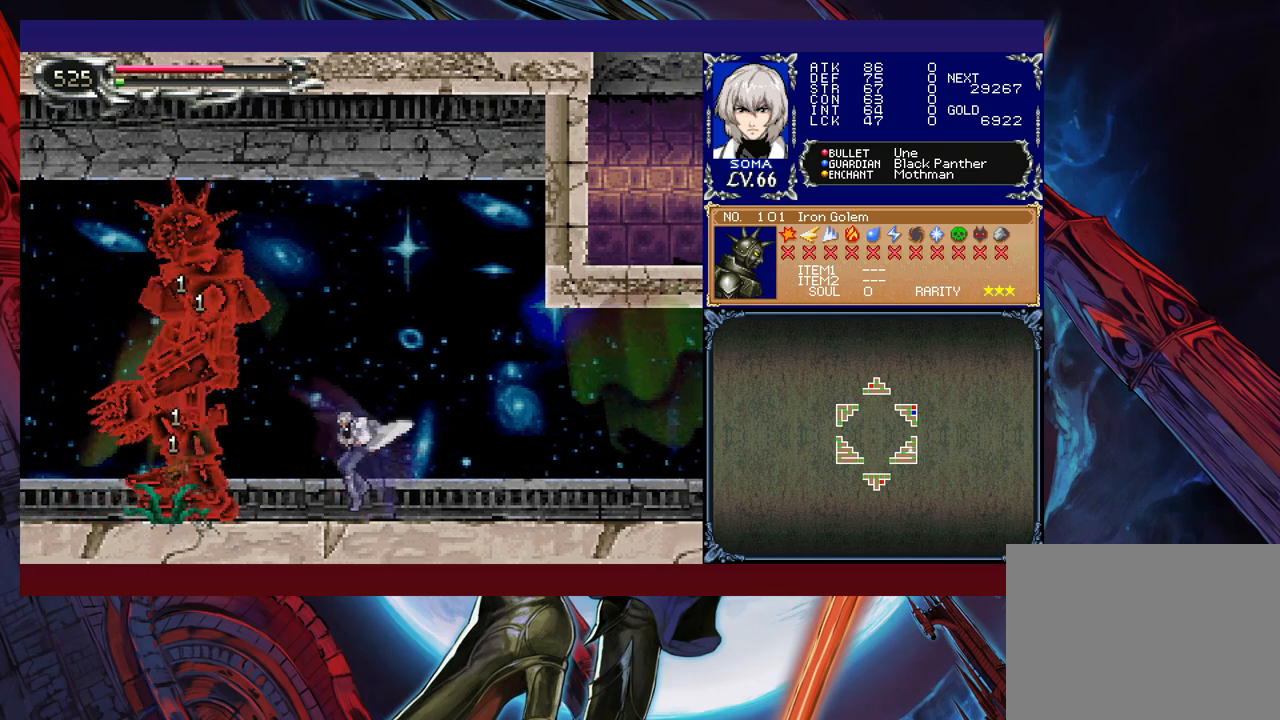
{"buttons": [], "left_stick": "right", "events": [[50, "A", "down"], [50, "B", "up"], [50, "left_stick", "right"], [117, "A", "up"], [250, "left_stick", "left"], [367, "left_stick", "right"], [400, "A", "down"], [467, "A", "up"]]}
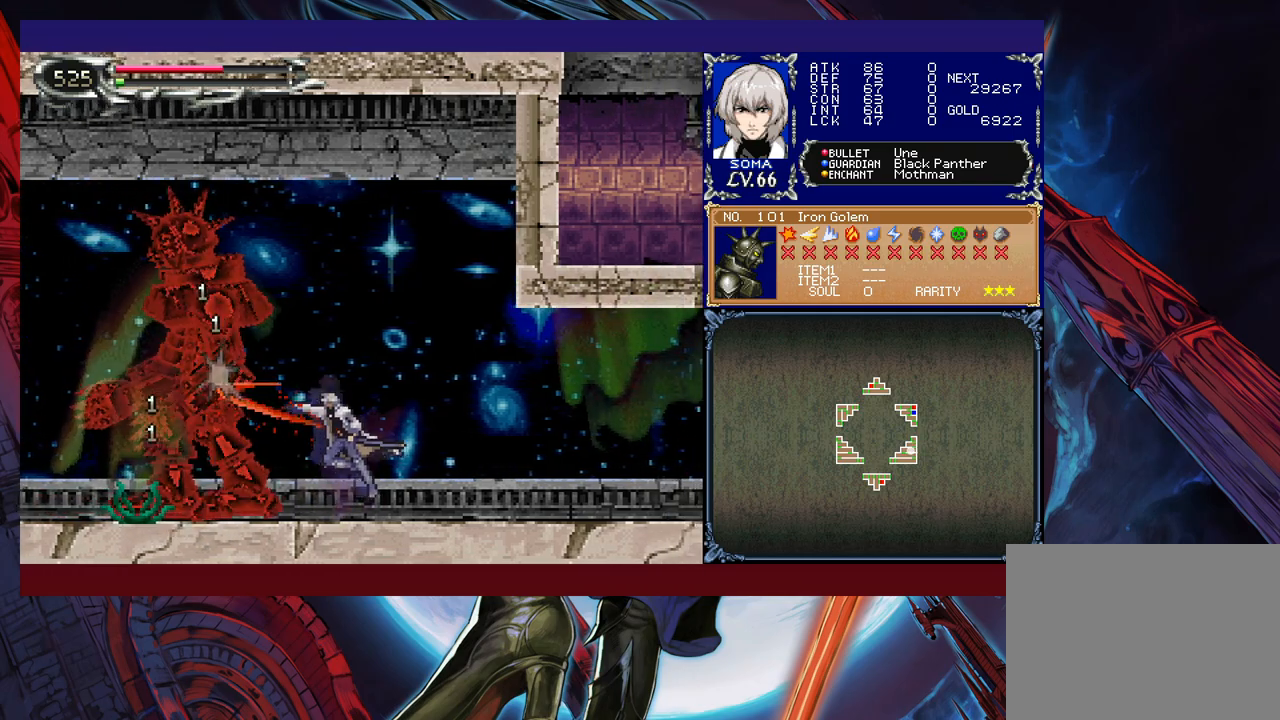
{"buttons": ["B"], "left_stick": "left", "events": [[67, "left_stick", "left"], [150, "B", "down"], [167, "A", "down"], [200, "B", "up"], [217, "left_stick", "right"], [250, "A", "up"], [400, "left_stick", "left"], [467, "B", "down"]]}
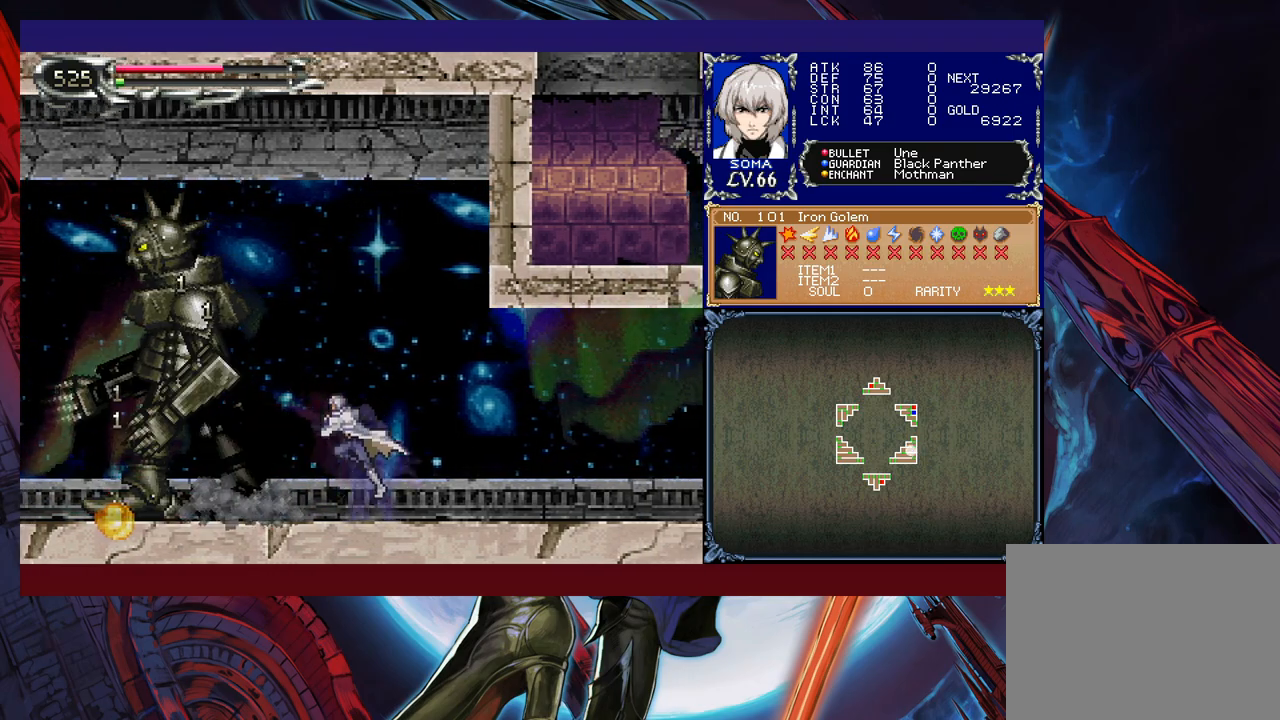
{"buttons": [], "left_stick": "right", "events": [[17, "A", "down"], [17, "B", "up"], [17, "left_stick", "right"], [67, "A", "up"], [217, "left_stick", "left"], [300, "B", "down"], [350, "A", "down"], [350, "B", "up"], [400, "A", "up"], [400, "left_stick", "right"]]}
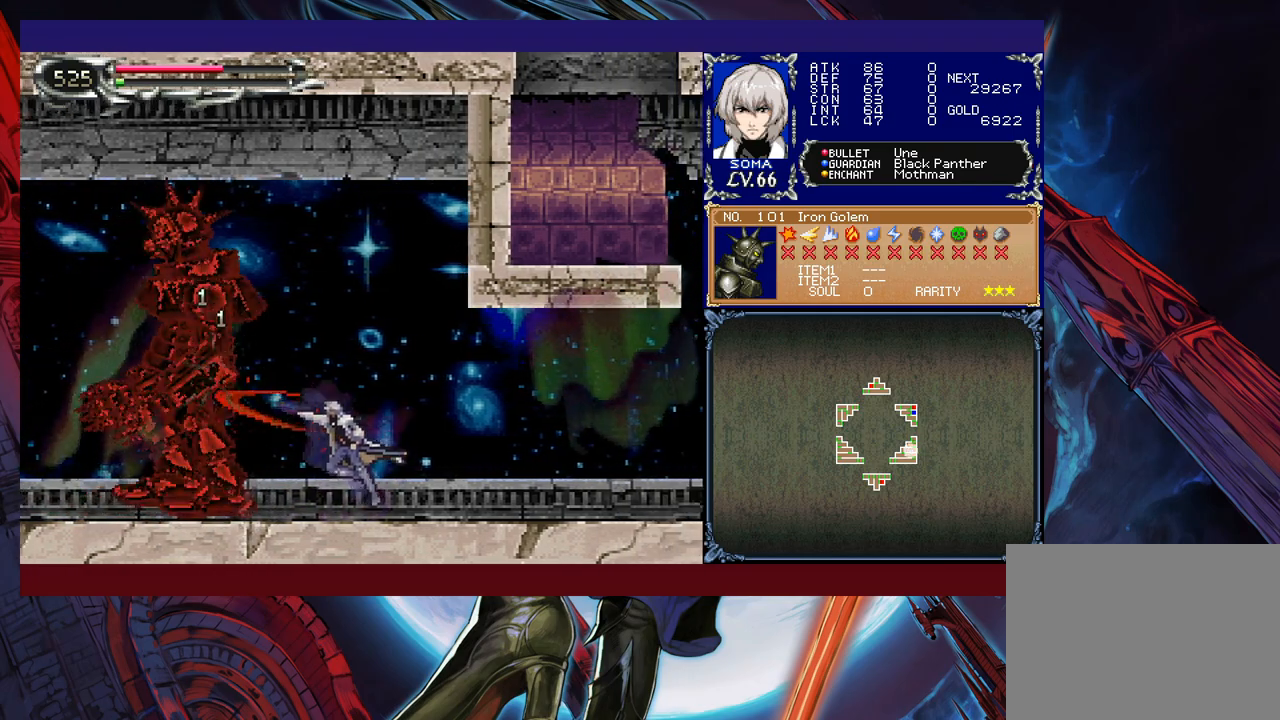
{"buttons": ["A"], "left_stick": "right", "events": [[50, "left_stick", "left"], [117, "B", "down"], [167, "A", "down"], [167, "B", "up"], [200, "A", "up"], [200, "left_stick", "right"], [367, "left_stick", "left"], [417, "B", "down"], [467, "A", "down"], [467, "B", "up"], [467, "left_stick", "right"]]}
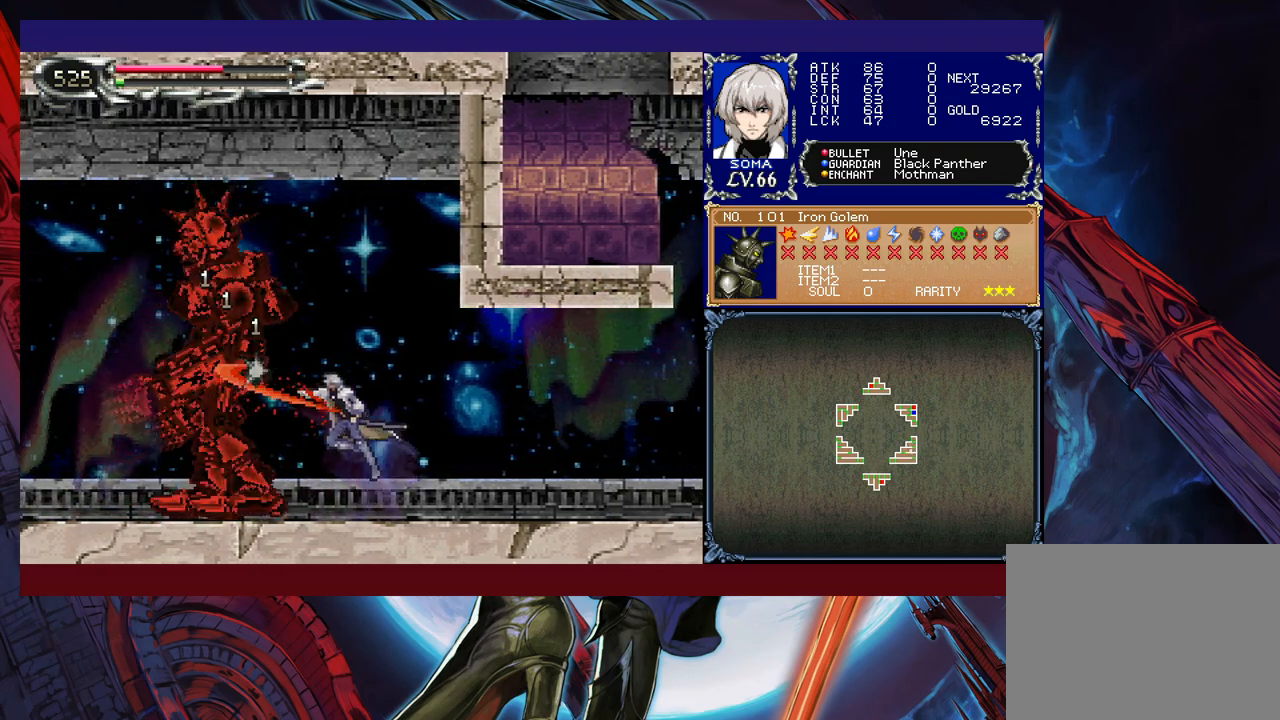
{"buttons": [], "left_stick": "center", "events": [[17, "A", "up"], [200, "left_stick", "left"], [217, "B", "down"], [250, "A", "down"], [267, "B", "up"], [300, "A", "up"], [300, "left_stick", "right"], [467, "left_stick", "center"]]}
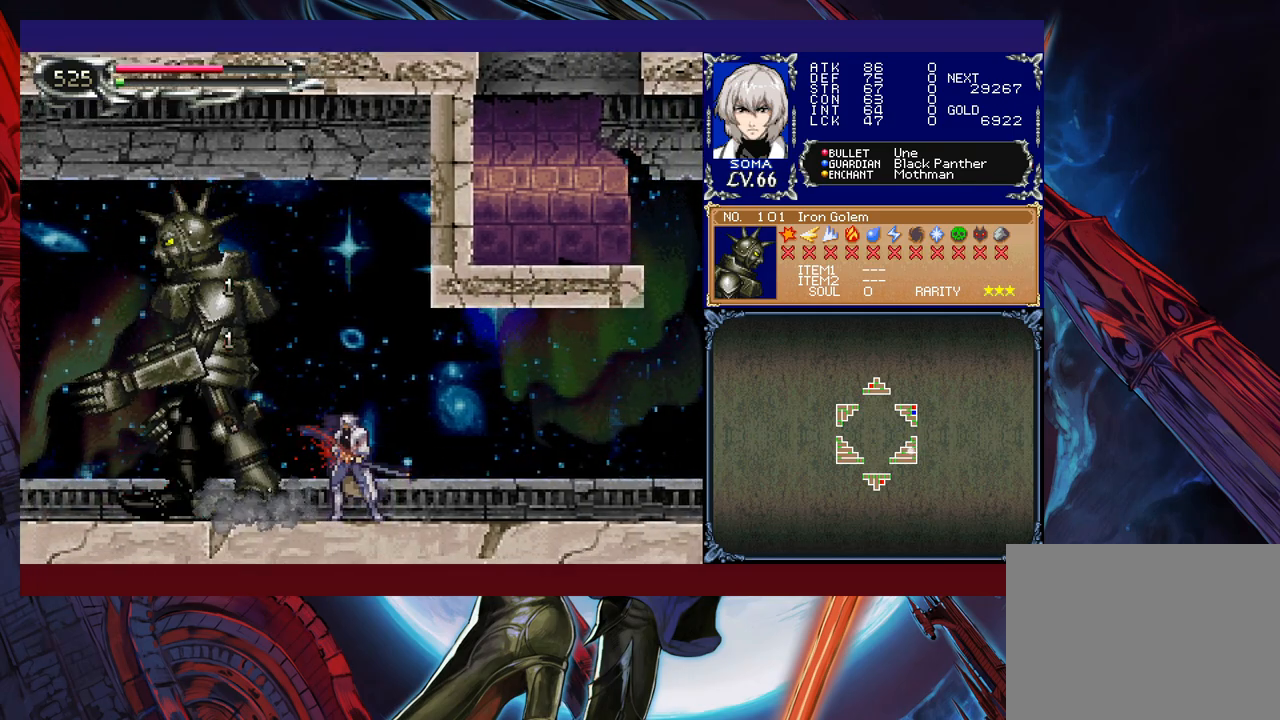
{"buttons": [], "left_stick": "right", "events": [[17, "B", "down"], [17, "left_stick", "left"], [67, "A", "down"], [67, "B", "up"], [100, "A", "up"], [100, "left_stick", "right"], [350, "left_stick", "left"], [400, "B", "down"], [417, "A", "down"], [417, "B", "up"], [450, "A", "up"], [467, "left_stick", "right"]]}
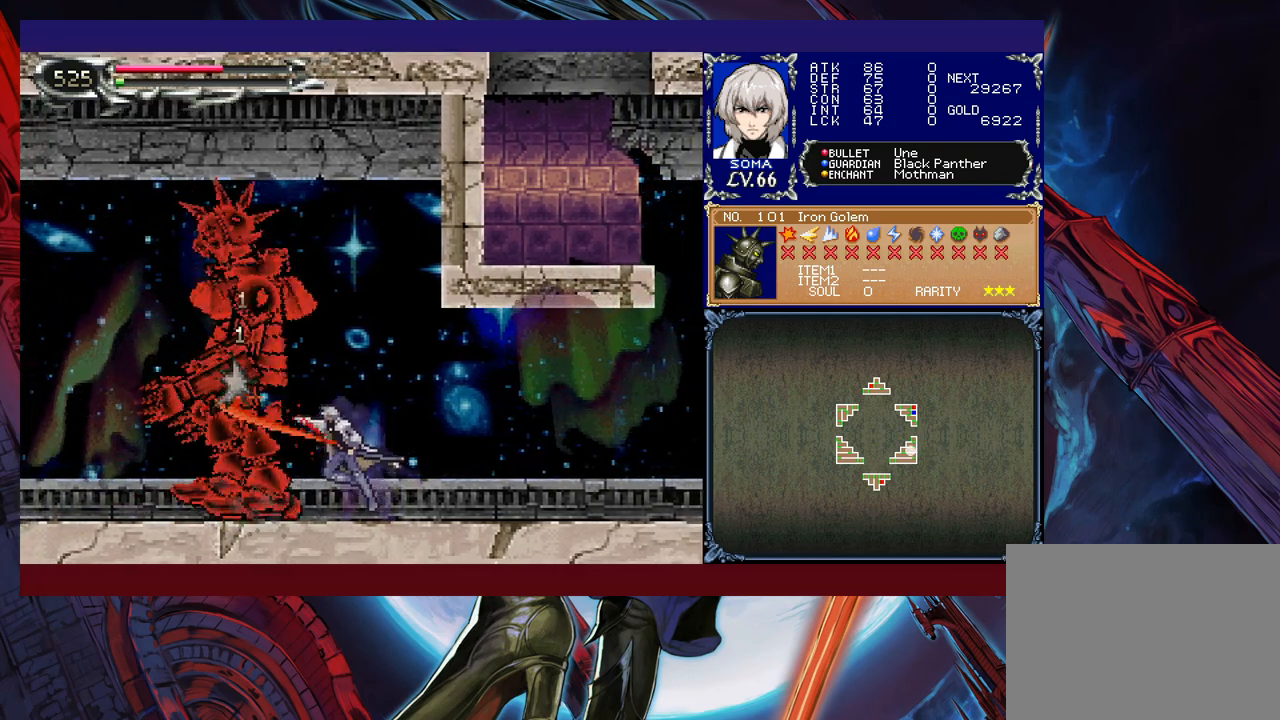
{"buttons": [], "left_stick": "left", "events": [[167, "B", "down"], [167, "left_stick", "up-left"], [217, "A", "down"], [217, "B", "up"], [250, "left_stick", "right"], [267, "A", "up"], [450, "left_stick", "left"]]}
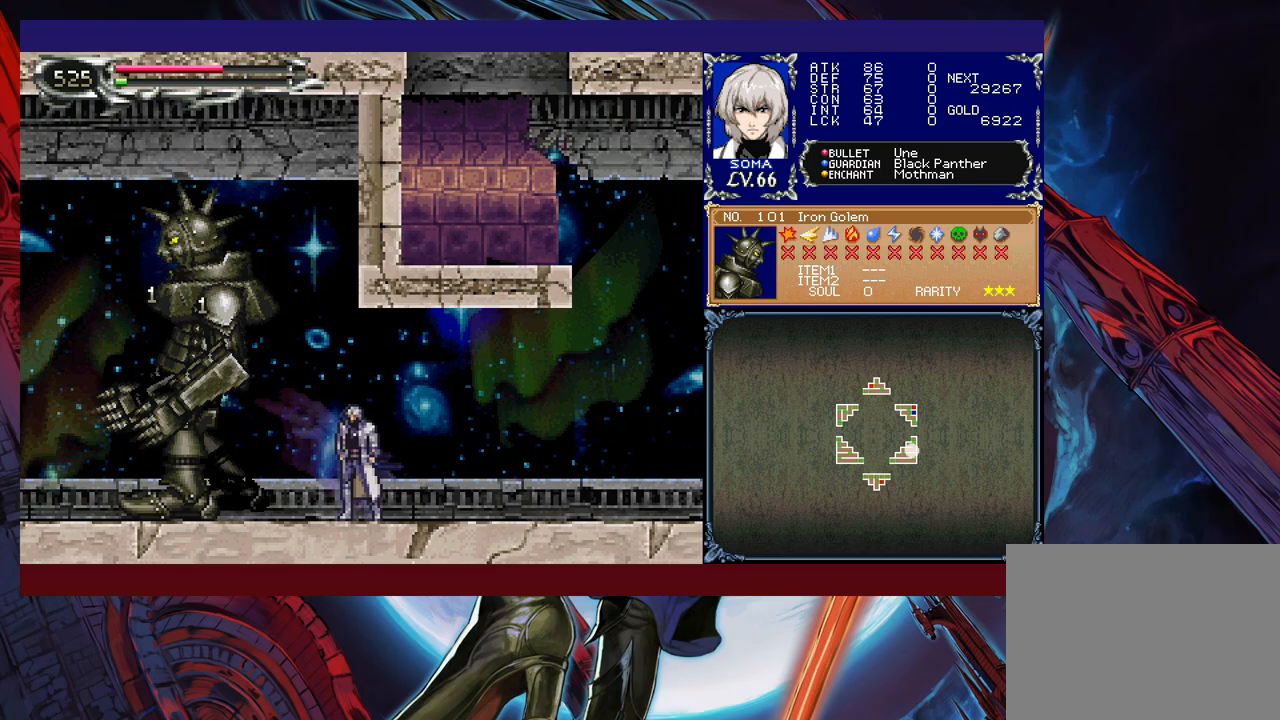
{"buttons": [], "left_stick": "right", "events": [[17, "B", "down"], [50, "A", "down"], [50, "B", "up"], [50, "left_stick", "right"], [100, "A", "up"], [217, "left_stick", "left"], [317, "B", "down"], [367, "A", "down"], [367, "B", "up"], [367, "left_stick", "right"], [400, "A", "up"]]}
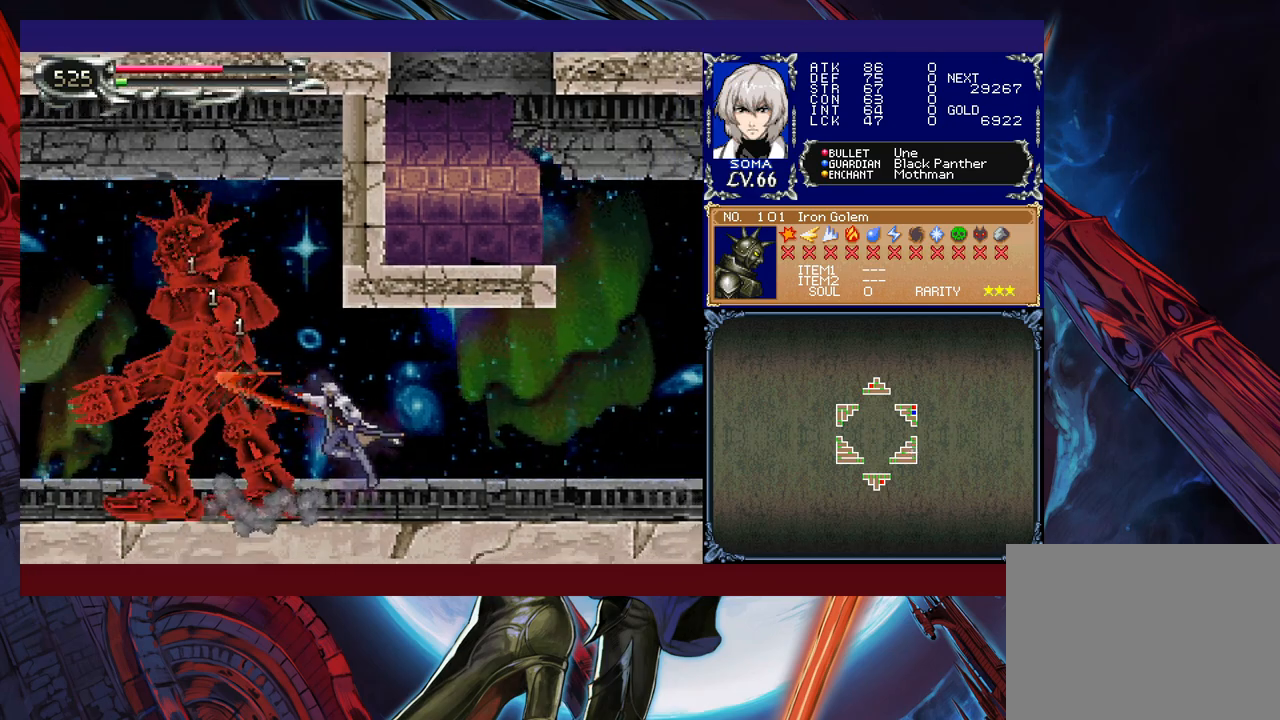
{"buttons": ["B"], "left_stick": "left", "events": [[50, "left_stick", "left"], [167, "B", "down"], [200, "A", "down"], [200, "B", "up"], [200, "left_stick", "right"], [250, "A", "up"], [367, "left_stick", "left"], [500, "B", "down"]]}
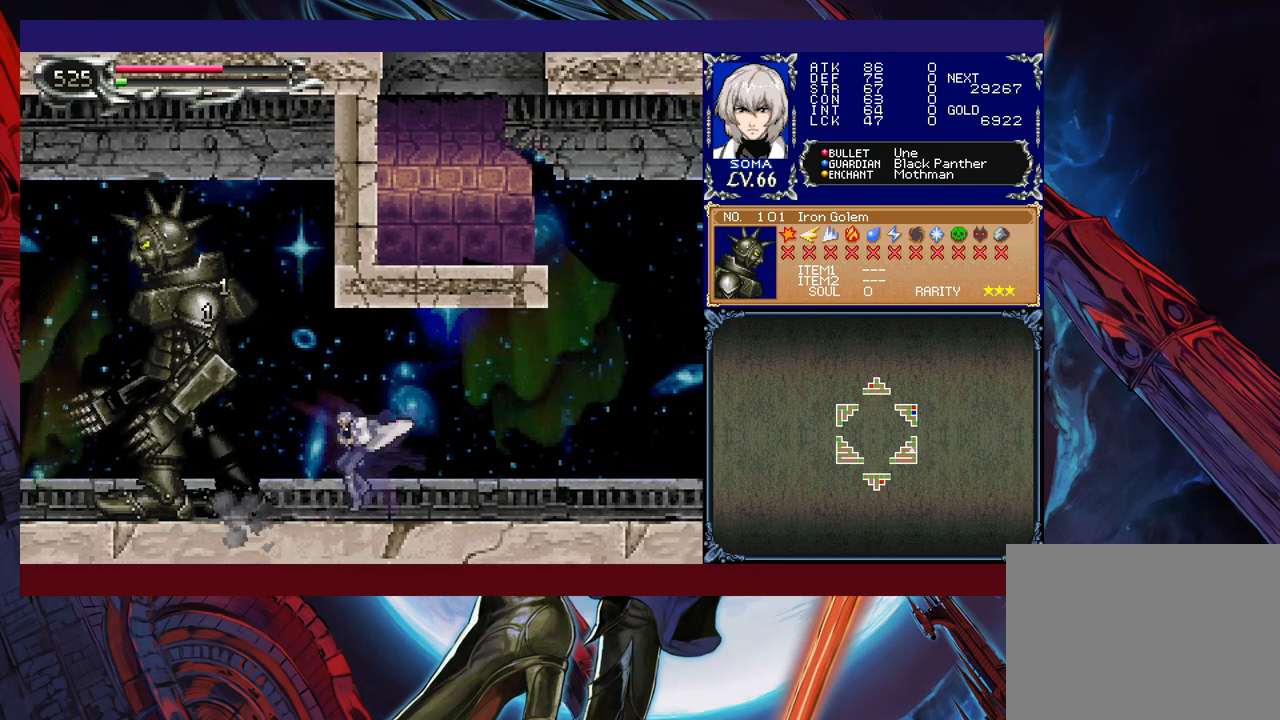
{"buttons": [], "left_stick": "left", "events": [[17, "A", "down"], [17, "left_stick", "right"], [50, "B", "up"], [67, "A", "up"], [200, "left_stick", "left"], [317, "B", "down"], [367, "A", "down"], [367, "B", "up"], [367, "left_stick", "right"], [400, "A", "up"], [500, "left_stick", "left"]]}
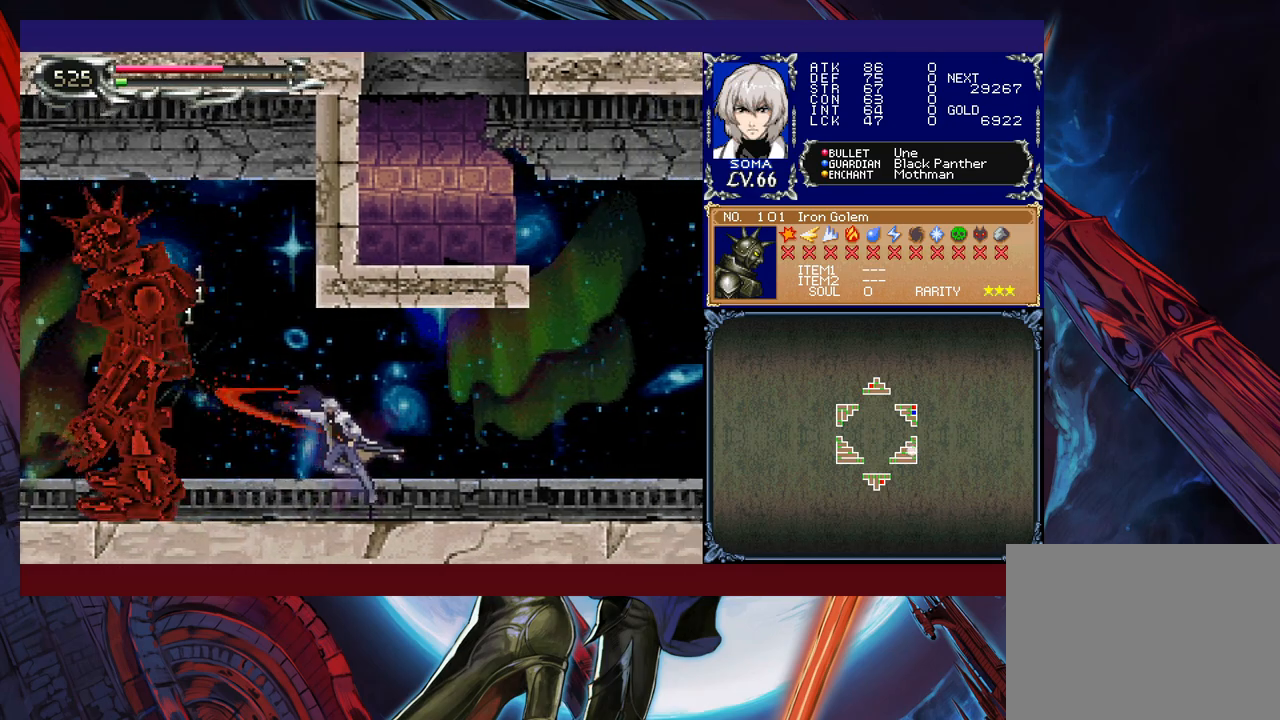
{"buttons": ["B"], "left_stick": "center", "events": [[117, "B", "down"], [167, "A", "down"], [167, "B", "up"], [217, "A", "up"], [417, "left_stick", "center"], [467, "B", "down"]]}
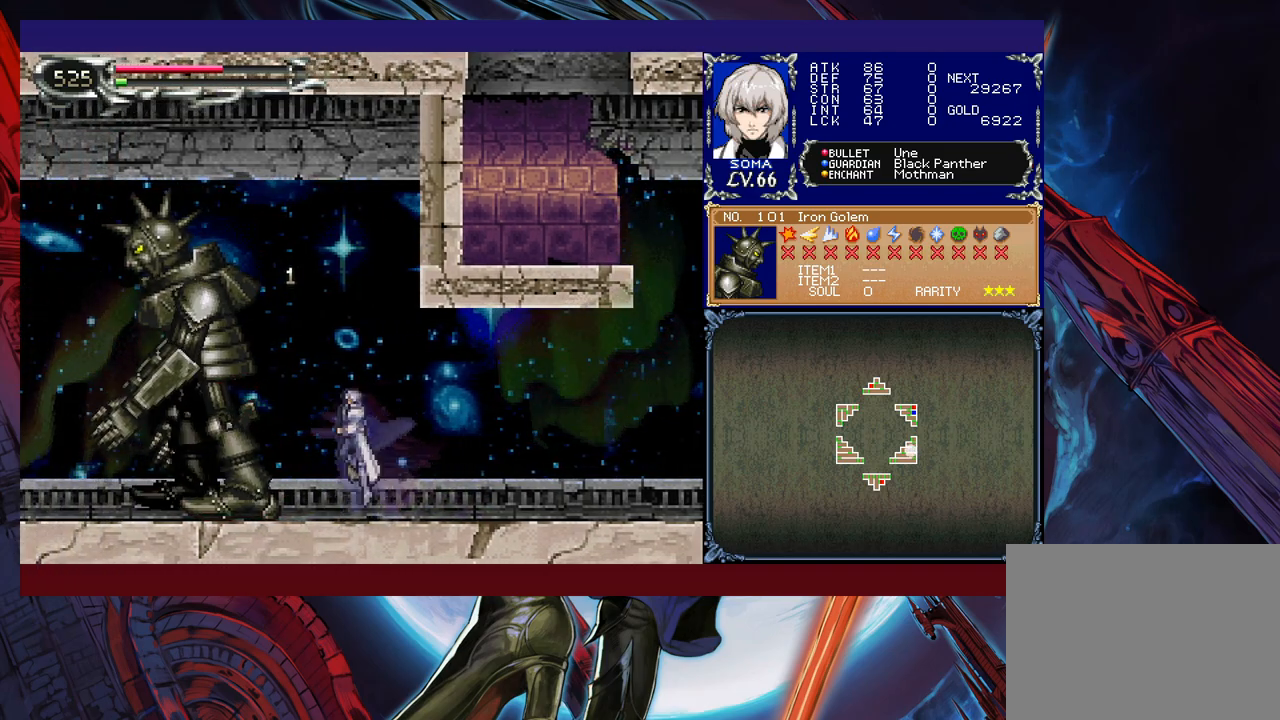
{"buttons": [], "left_stick": "center", "events": [[17, "A", "down"], [17, "B", "up"], [67, "A", "up"], [267, "B", "down"], [317, "A", "down"], [317, "B", "up"], [367, "A", "up"]]}
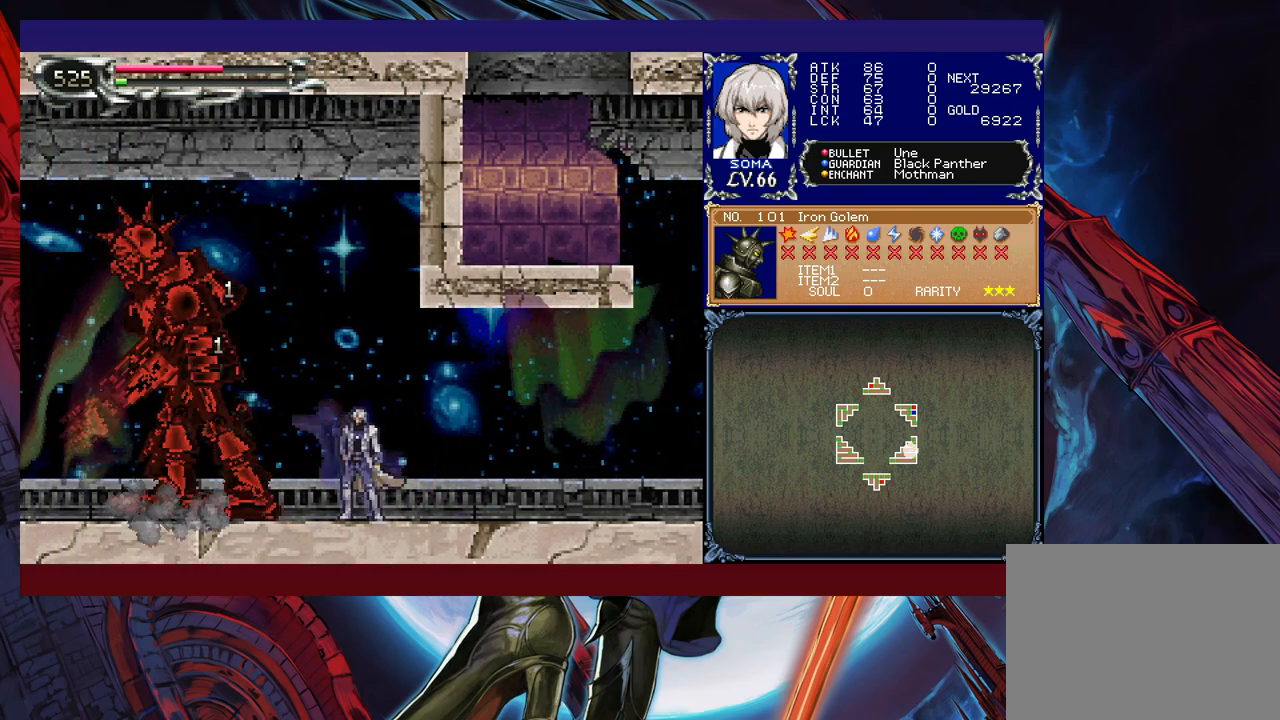
{"buttons": [], "left_stick": "center", "events": [[67, "B", "down"], [117, "A", "down"], [117, "B", "up"], [167, "A", "up"], [367, "B", "down"], [400, "A", "down"], [417, "B", "up"], [467, "A", "up"]]}
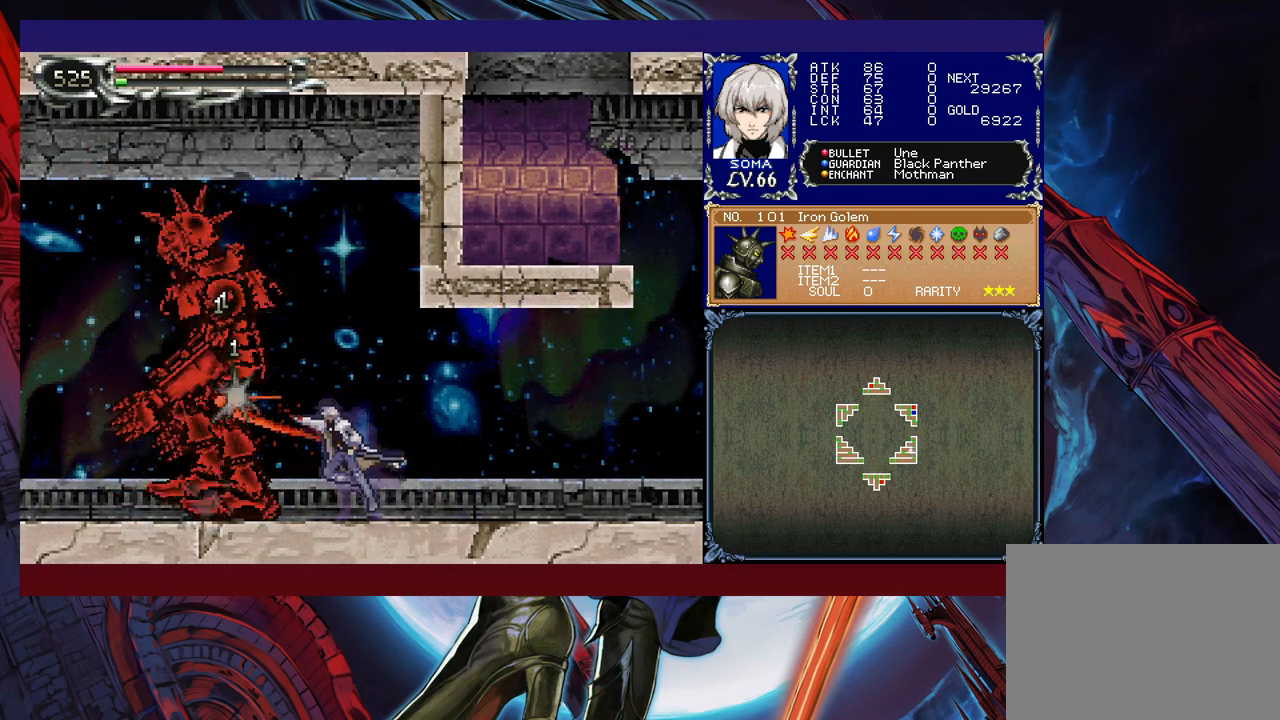
{"buttons": [], "left_stick": "left", "events": [[200, "B", "down"], [217, "A", "down"], [217, "B", "up"], [267, "A", "up"], [300, "left_stick", "right"], [467, "left_stick", "left"]]}
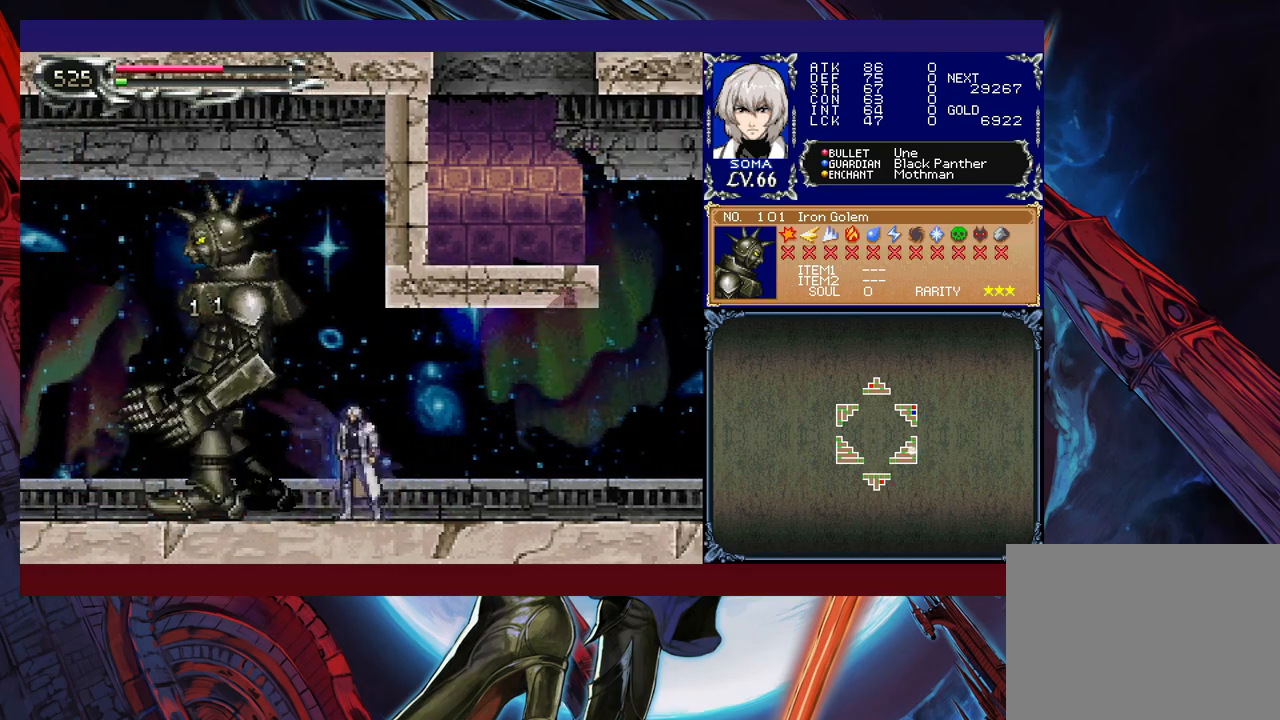
{"buttons": [], "left_stick": "right", "events": [[17, "B", "down"], [50, "A", "down"], [50, "B", "up"], [67, "left_stick", "right"], [100, "A", "up"], [267, "left_stick", "left"], [317, "B", "down"], [367, "A", "down"], [367, "B", "up"], [400, "A", "up"], [400, "left_stick", "right"]]}
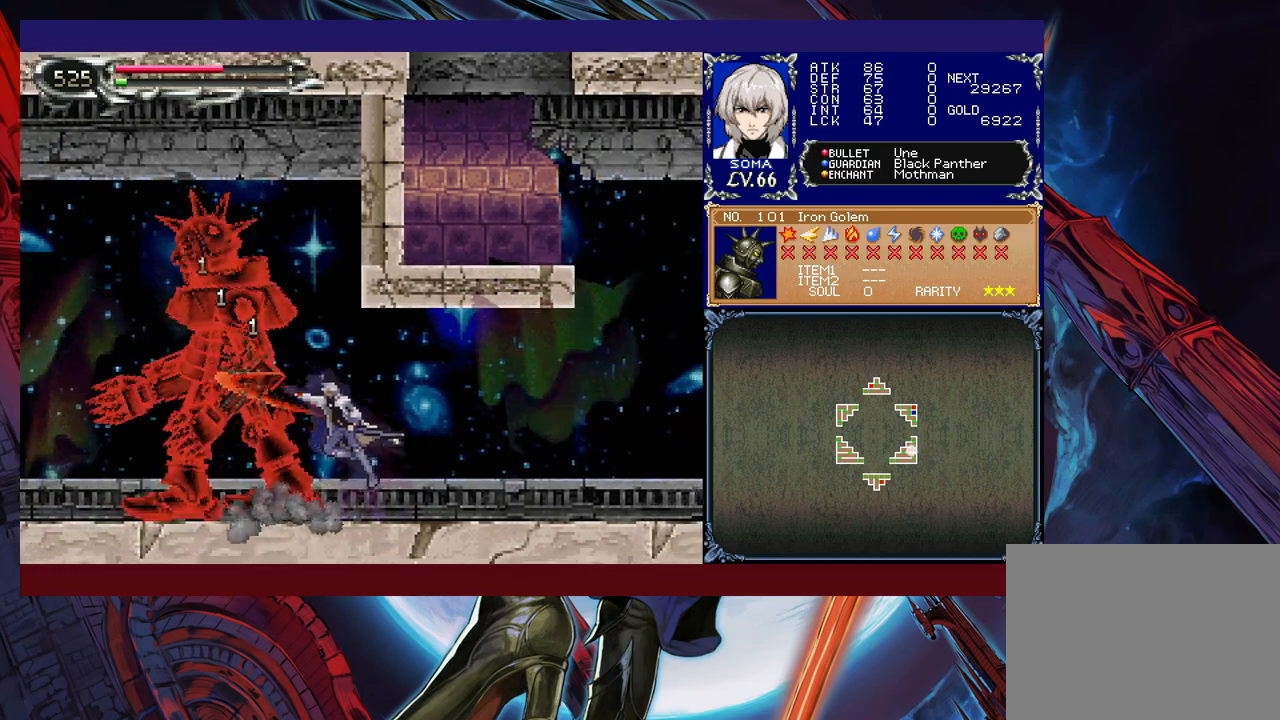
{"buttons": ["A"], "left_stick": "left", "events": [[117, "left_stick", "left"], [200, "A", "down"], [217, "A", "up"], [217, "left_stick", "right"], [417, "left_stick", "left"], [467, "B", "down"], [500, "A", "down"], [500, "B", "up"]]}
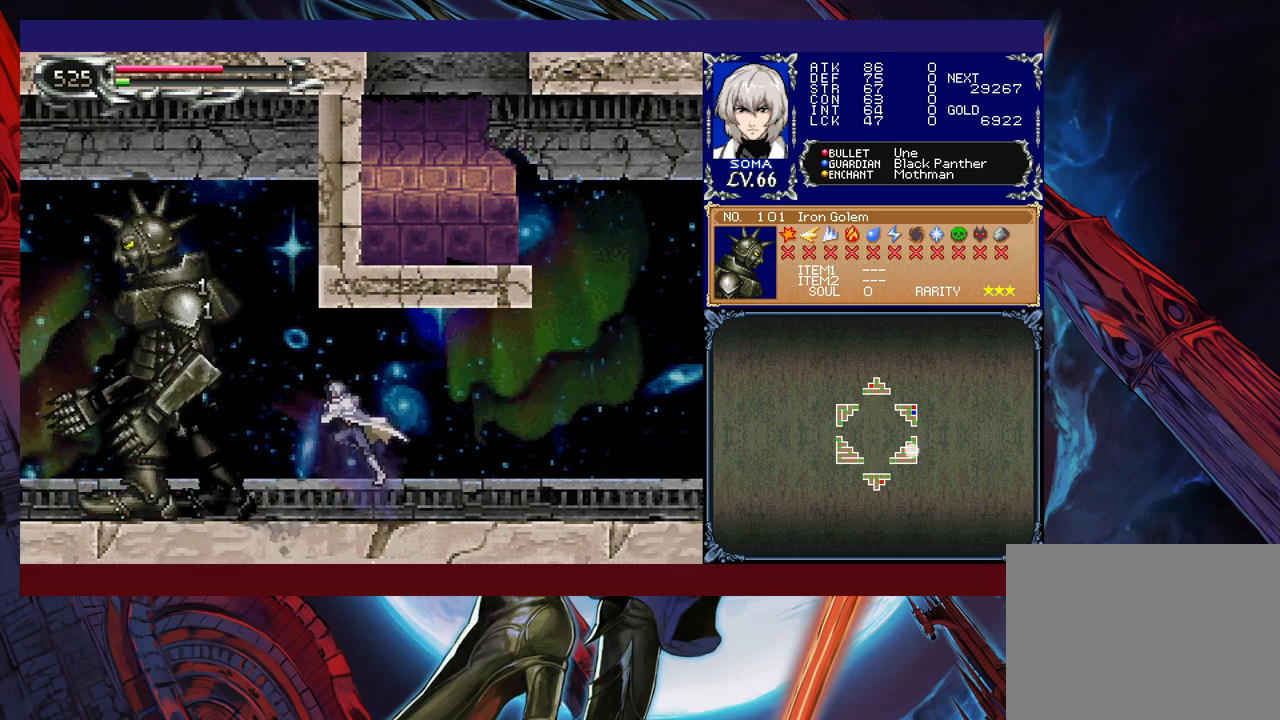
{"buttons": [], "left_stick": "left", "events": [[17, "A", "up"], [67, "left_stick", "right"], [167, "left_stick", "left"], [267, "B", "down"], [317, "A", "down"], [317, "B", "up"], [367, "A", "up"]]}
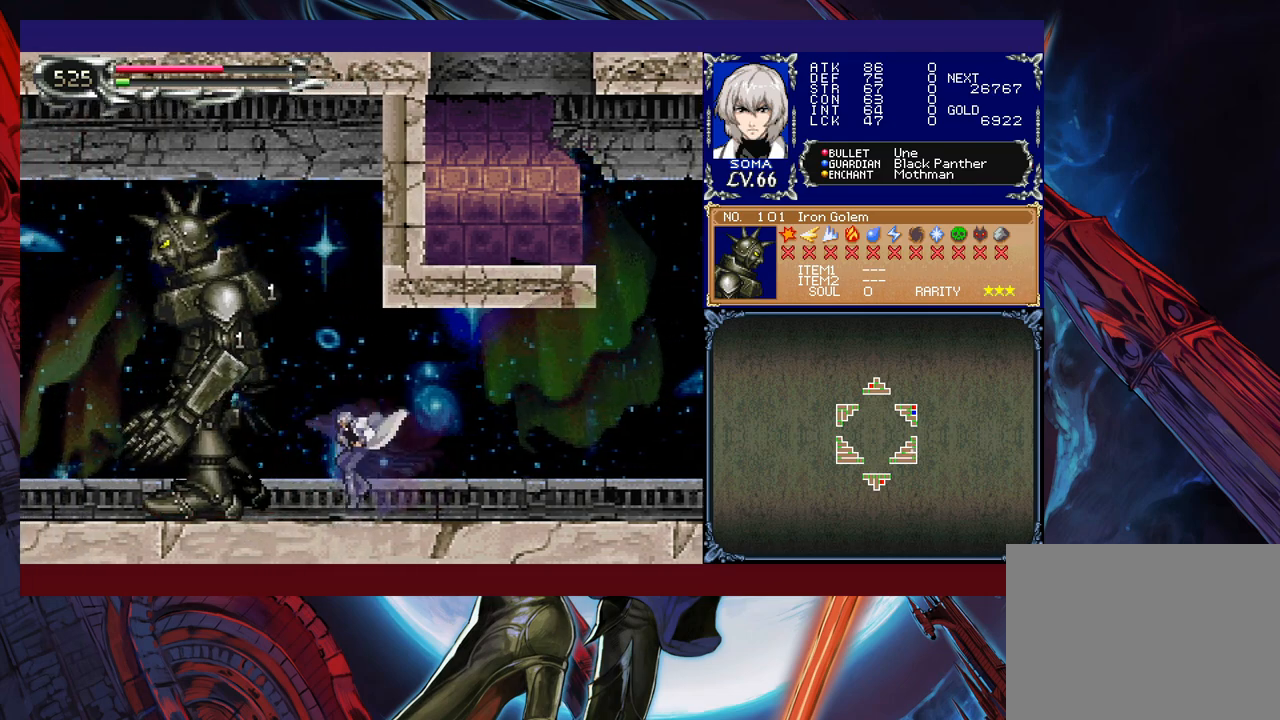
{"buttons": ["B"], "left_stick": "left", "events": [[67, "B", "down"], [67, "left_stick", "center"], [117, "A", "down"], [117, "B", "up"], [167, "A", "up"], [450, "left_stick", "left"], [500, "B", "down"]]}
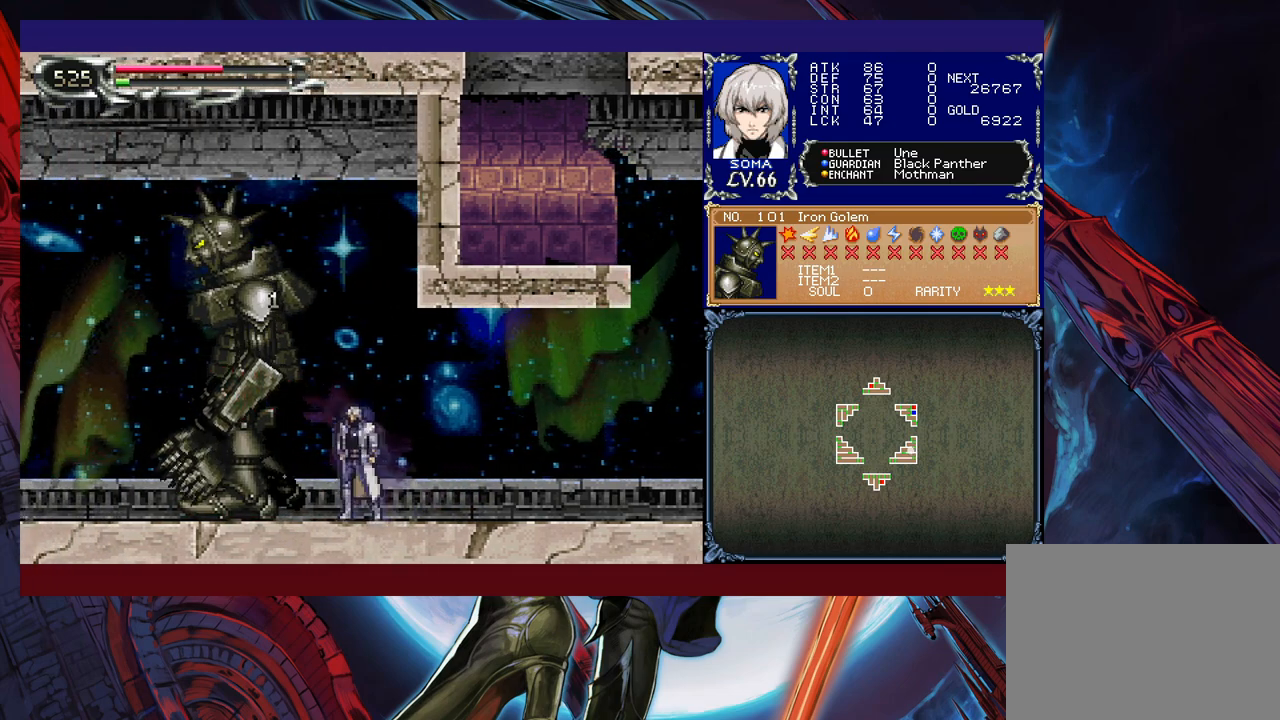
{"buttons": ["R1"], "left_stick": "right", "events": [[100, "B", "up"], [167, "left_stick", "center"], [217, "left_stick", "right"], [417, "R1", "down"]]}
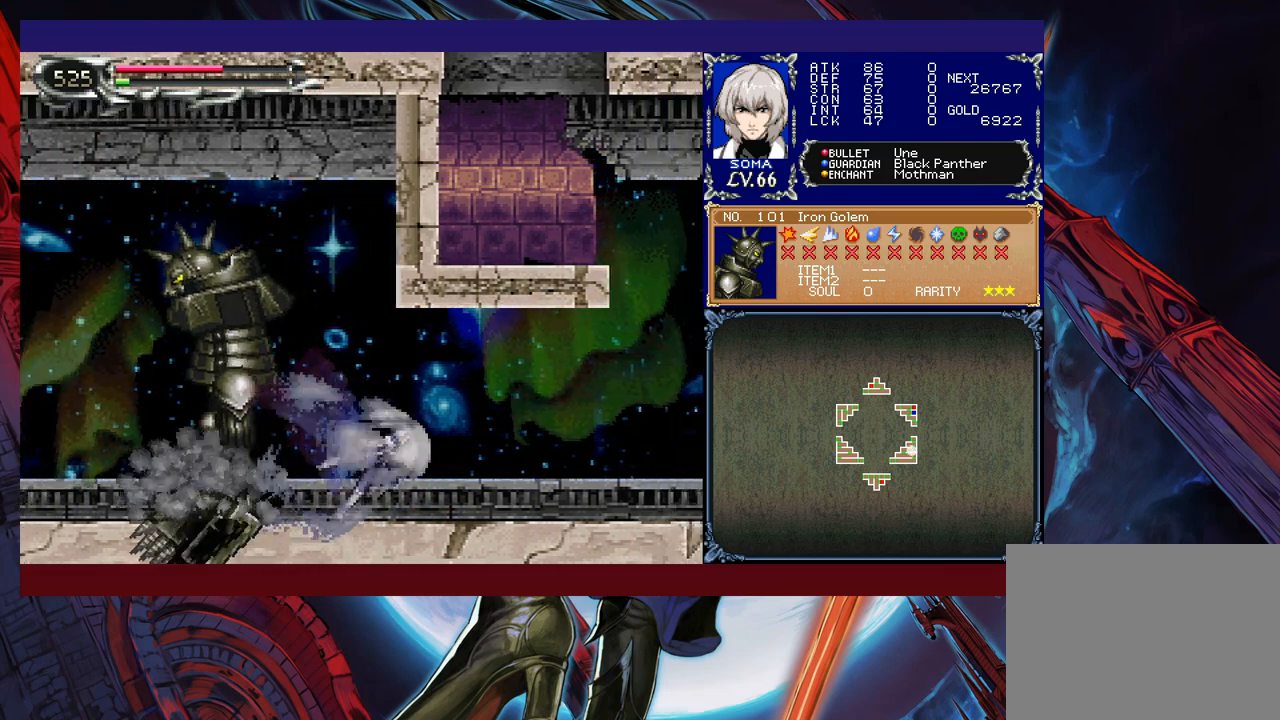
{"buttons": ["B"], "left_stick": "left", "events": [[250, "B", "down"], [367, "R1", "up"], [417, "B", "up"], [467, "B", "down"], [467, "left_stick", "left"]]}
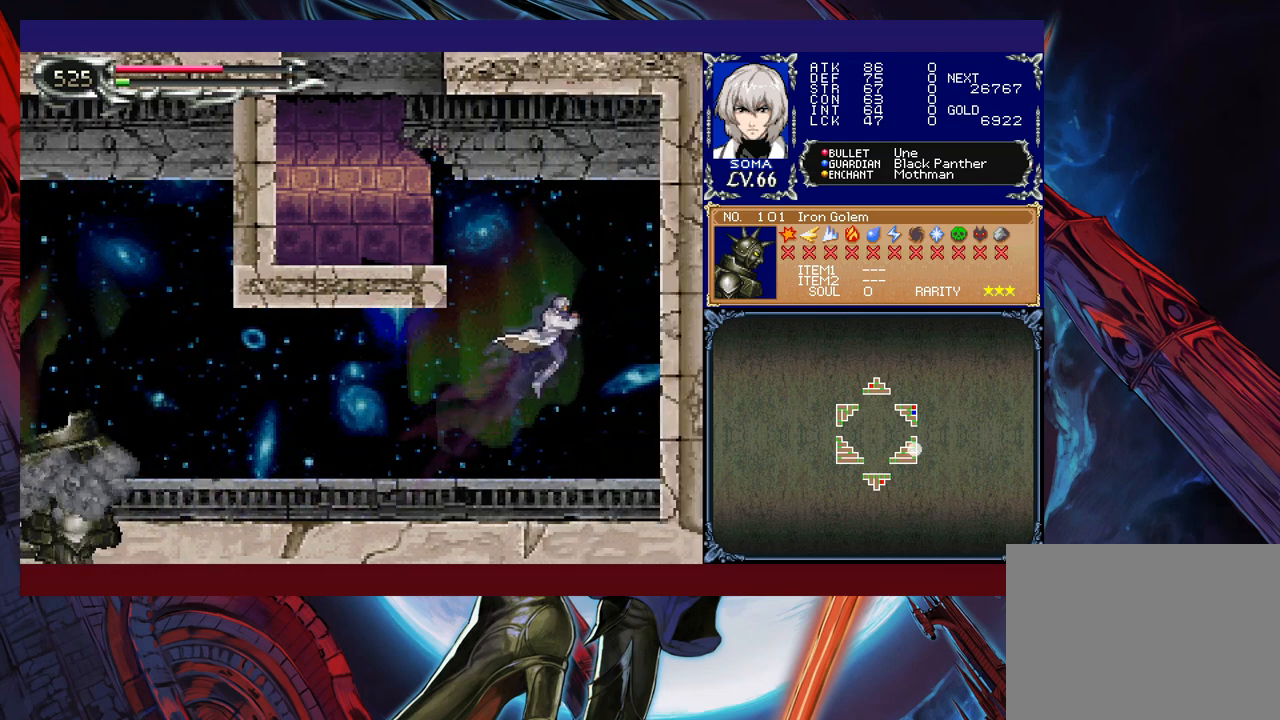
{"buttons": ["B"], "left_stick": "left", "events": []}
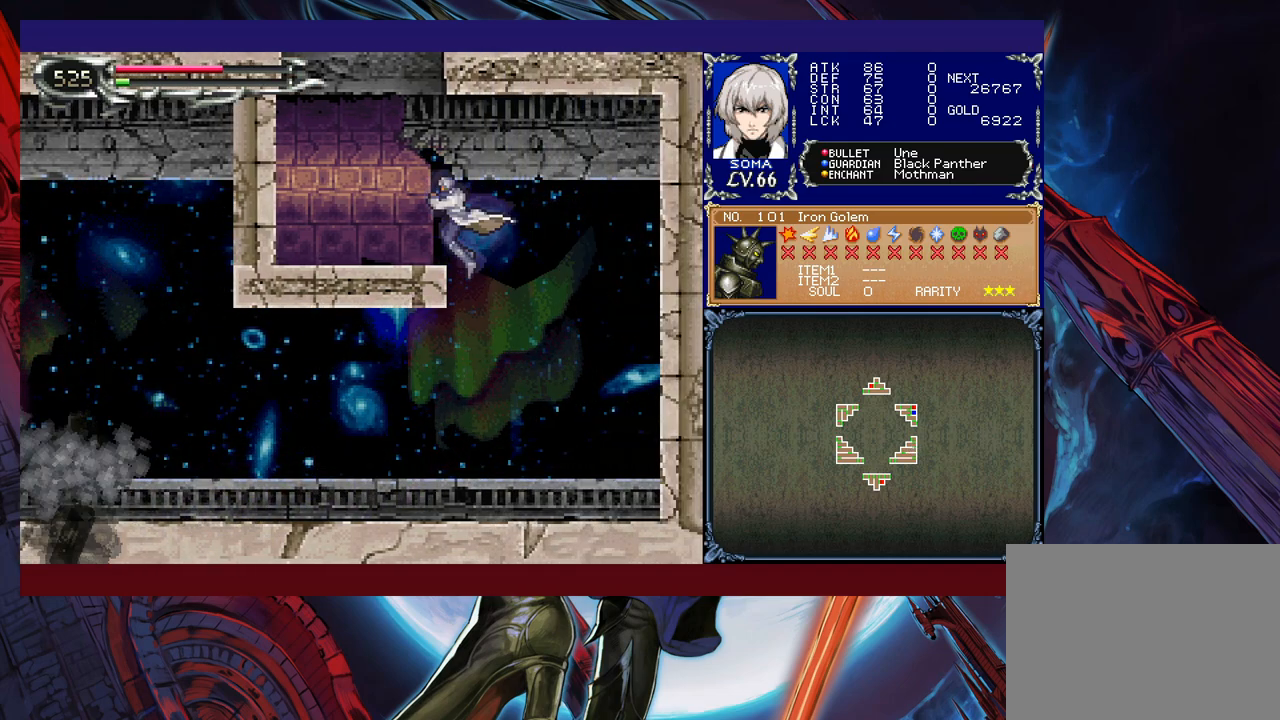
{"buttons": ["B"], "left_stick": "right", "events": [[17, "B", "up"], [167, "B", "down"], [200, "left_stick", "center"], [367, "B", "up"], [417, "left_stick", "right"], [500, "B", "down"]]}
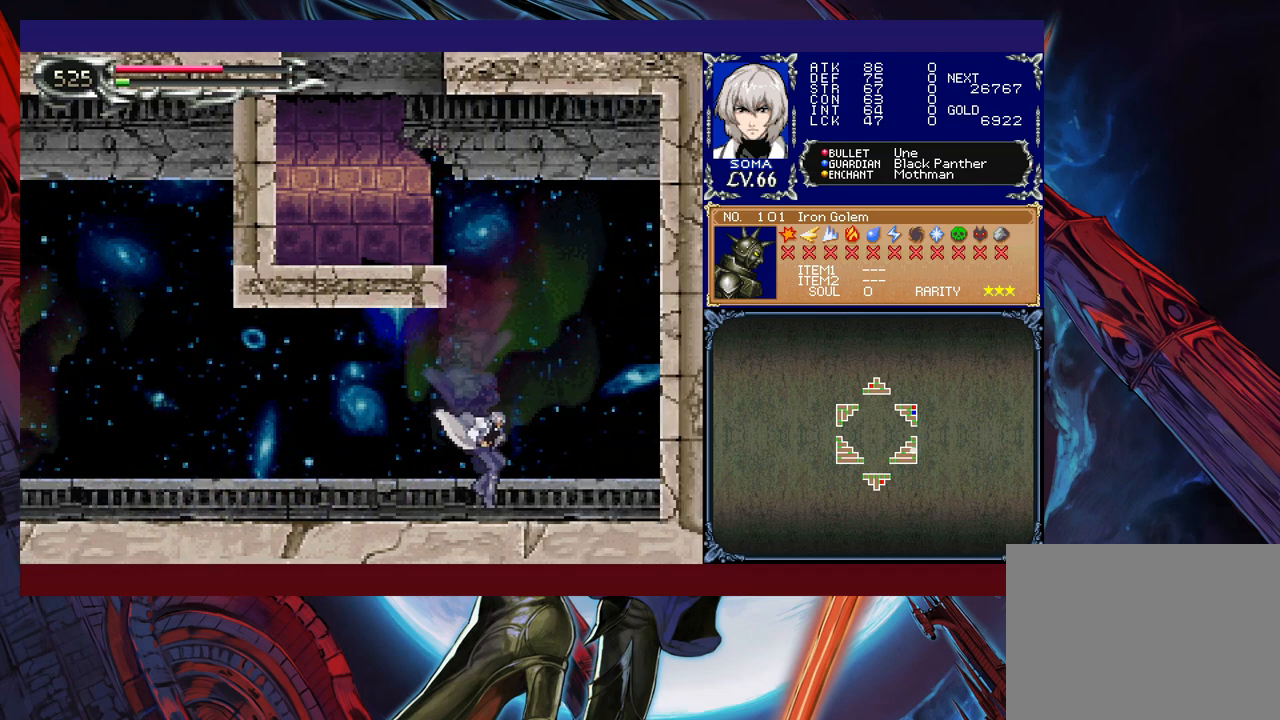
{"buttons": [], "left_stick": "left", "events": [[50, "left_stick", "center"], [417, "left_stick", "left"], [467, "B", "up"]]}
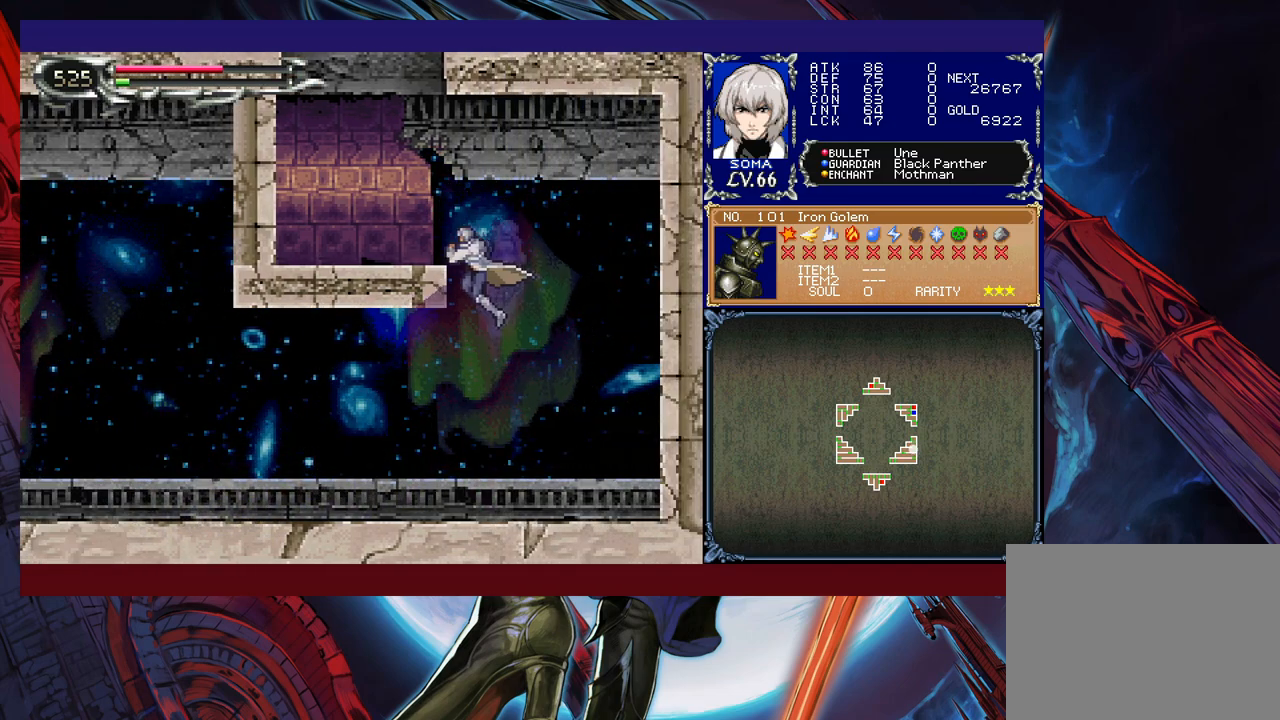
{"buttons": ["B"], "left_stick": "center", "events": [[50, "B", "down"], [217, "B", "up"], [467, "B", "down"], [500, "left_stick", "center"]]}
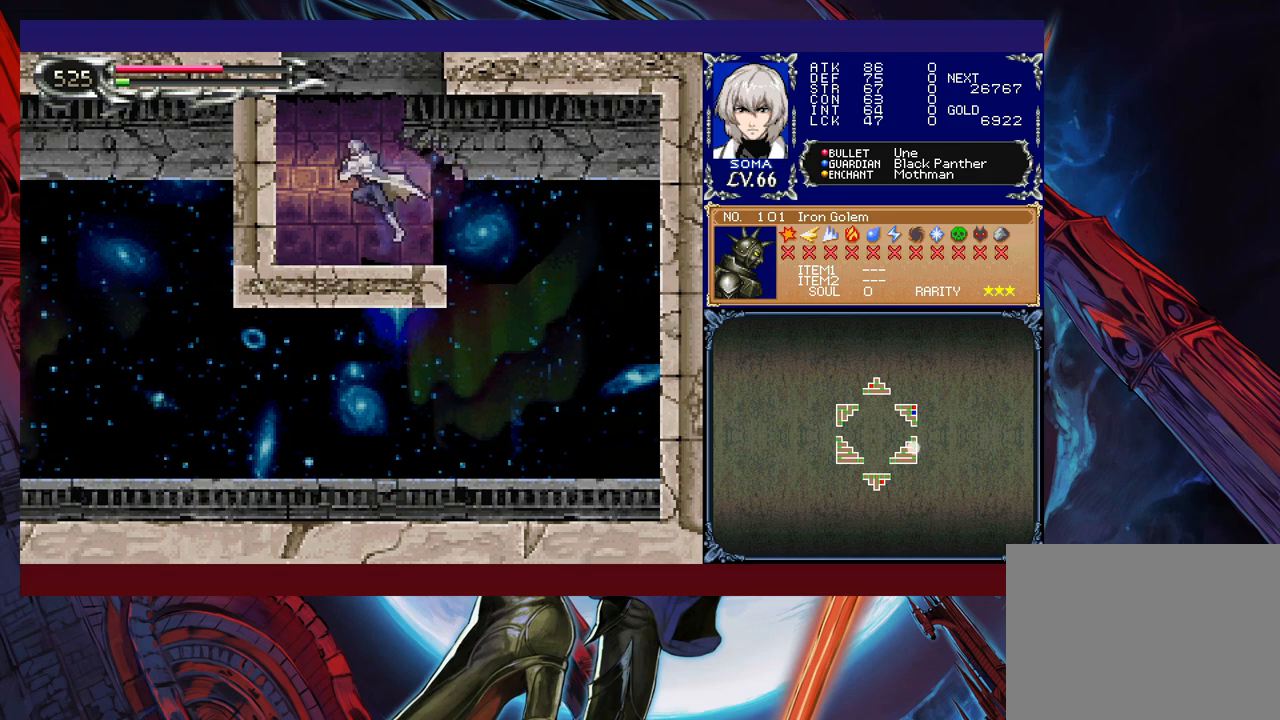
{"buttons": ["B"], "left_stick": "center", "events": [[200, "B", "up"], [250, "B", "down"]]}
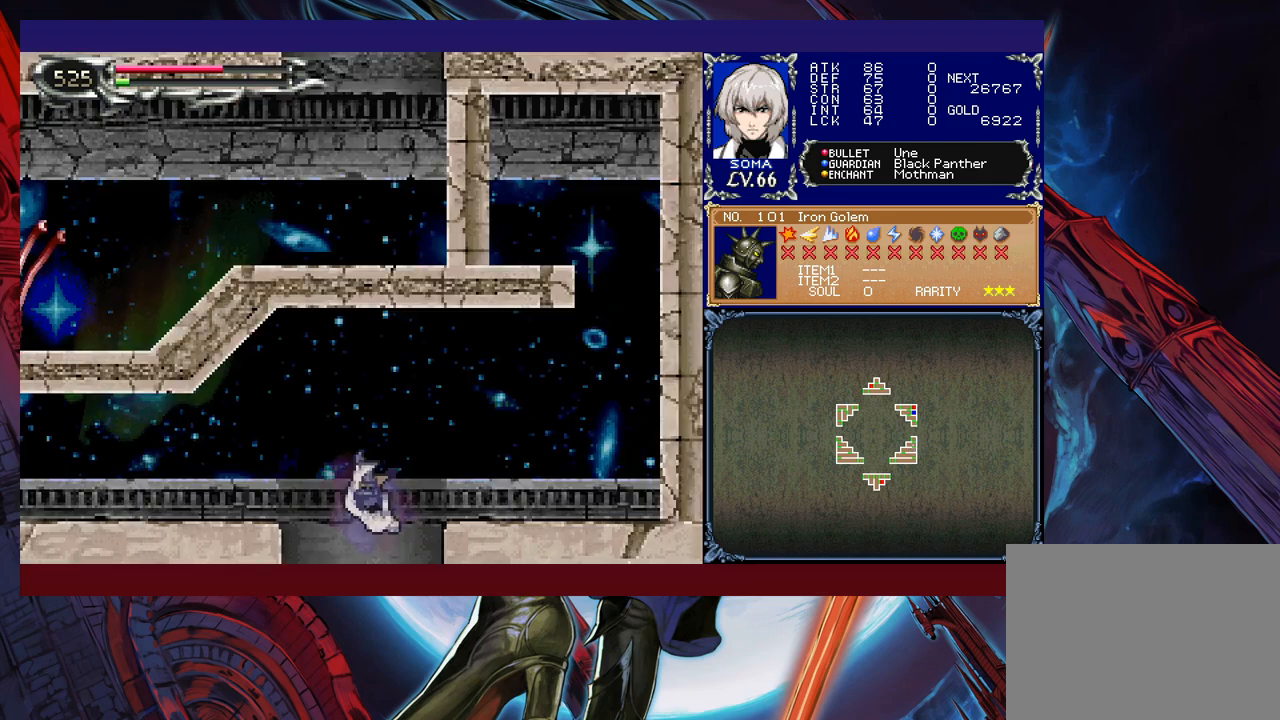
{"buttons": [], "left_stick": "right", "events": [[17, "B", "up"], [67, "left_stick", "right"]]}